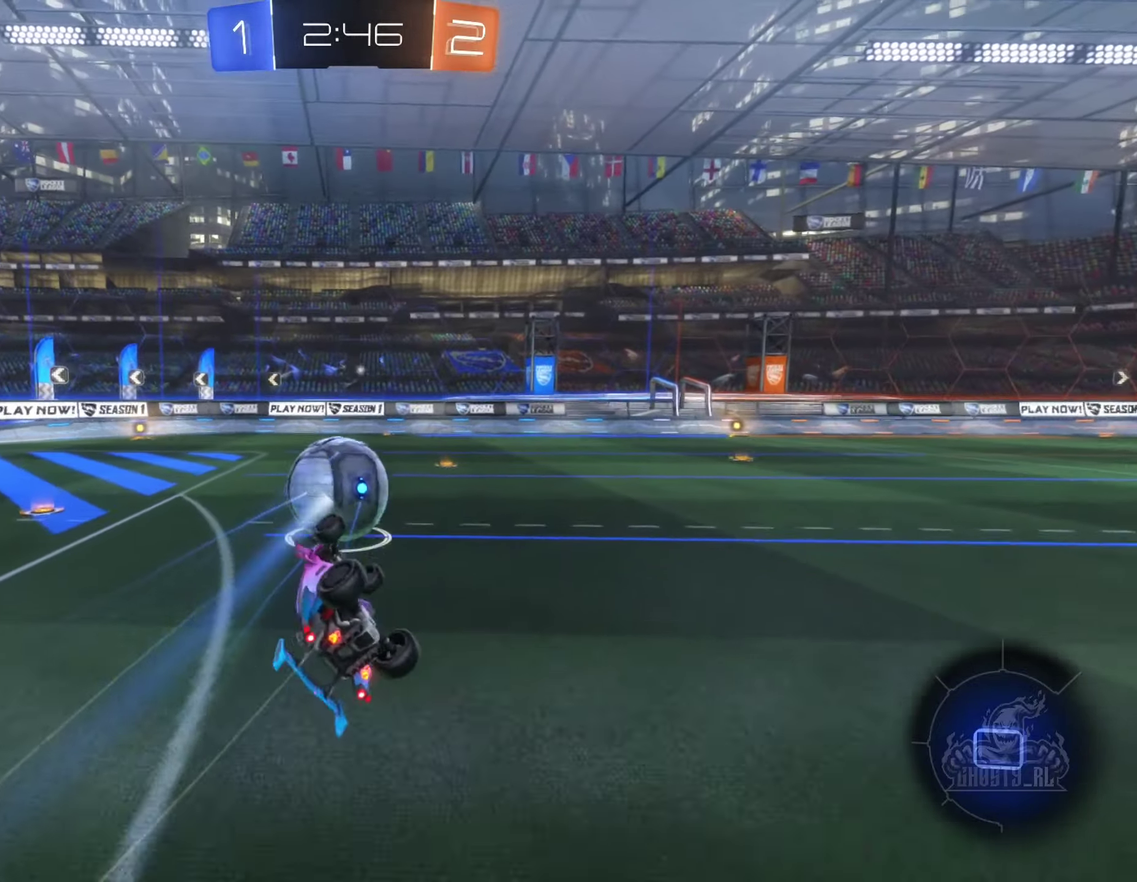
Gameplay with a controller (Xbox layout); each line is a JSON object with the inputs held at the frame after it. "events" lists button and stick changes between this image and that frame as [ms after this image, input, new state], when the widget could be followed in between.
{"buttons": ["R2"], "left_stick": "center", "right_stick": "center", "events": [[50, "Y", "down"], [150, "left_stick", "center"], [183, "Y", "up"], [250, "R1", "up"], [350, "R2", "down"]]}
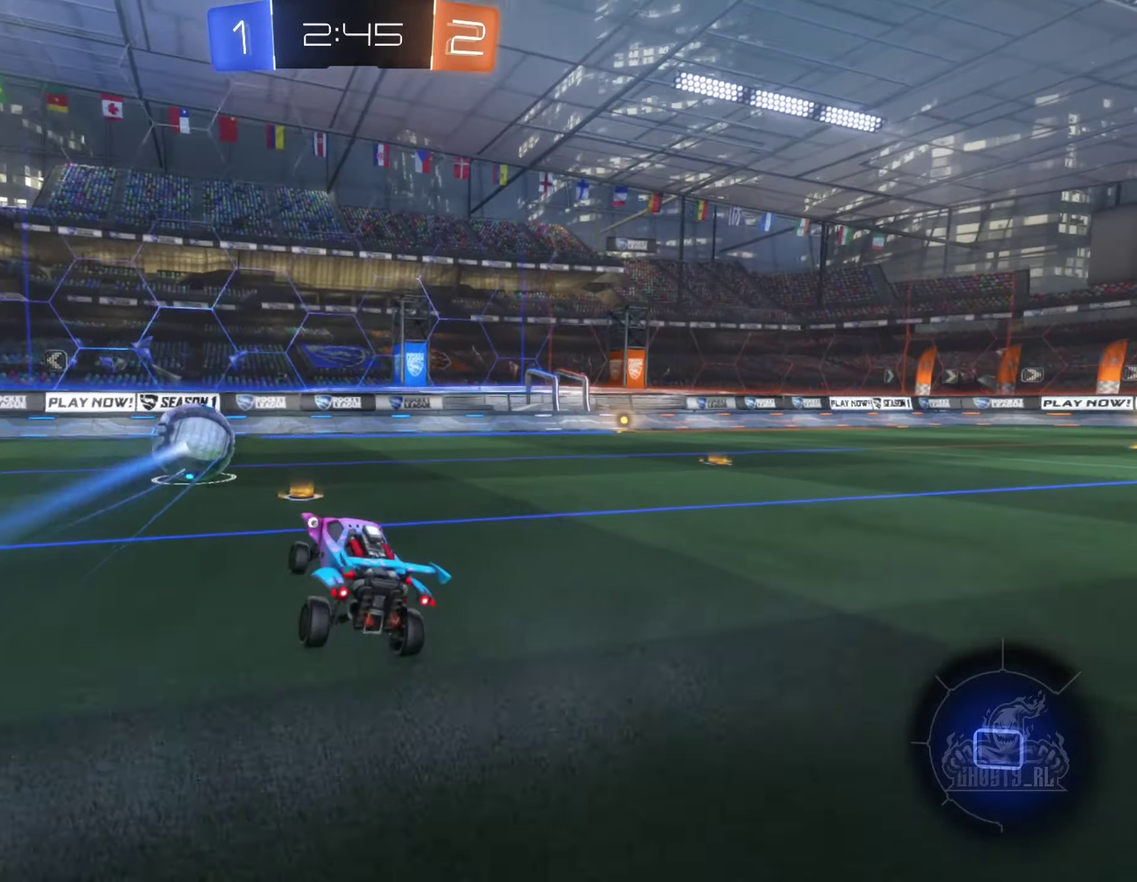
{"buttons": ["B", "R2"], "left_stick": "center", "right_stick": "center", "events": [[83, "left_stick", "right"], [183, "B", "down"], [466, "left_stick", "center"]]}
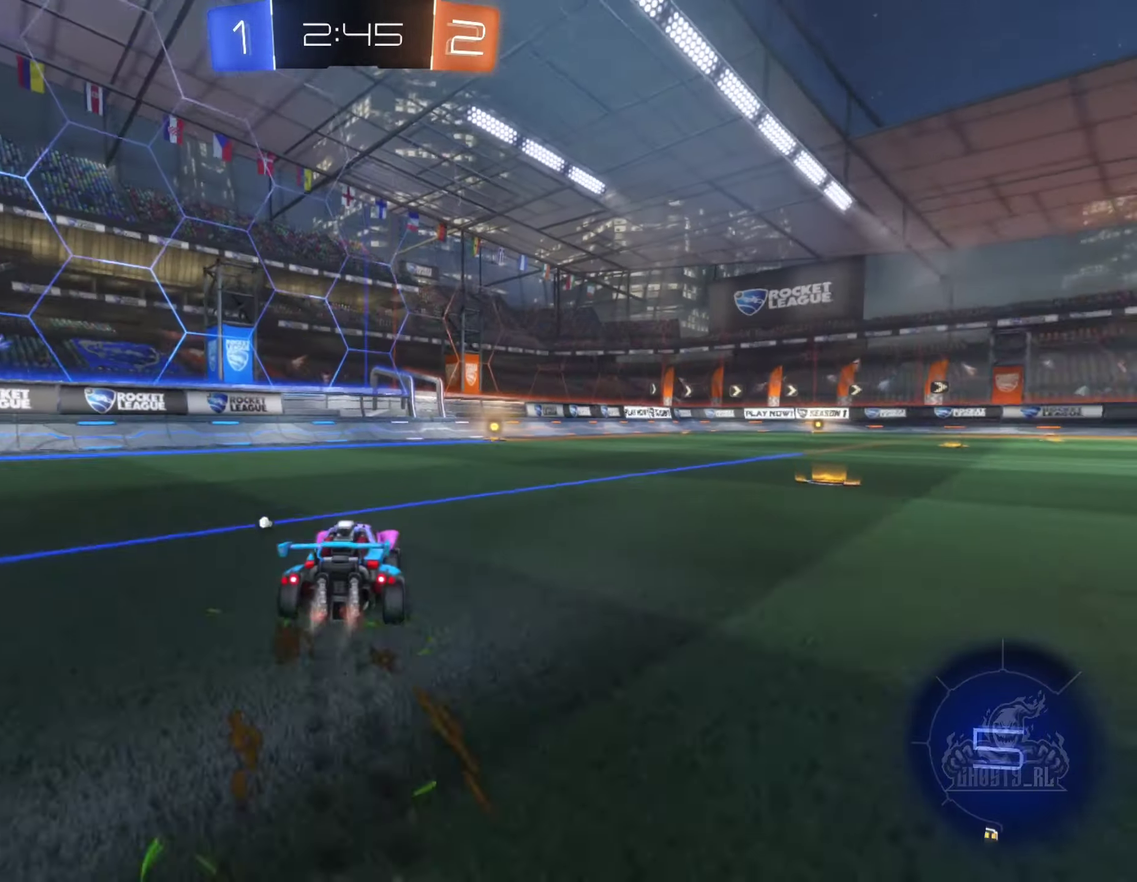
{"buttons": ["R2"], "left_stick": "center", "right_stick": "center", "events": [[216, "left_stick", "right"], [250, "Y", "down"], [333, "left_stick", "center"], [433, "Y", "up"], [466, "B", "up"]]}
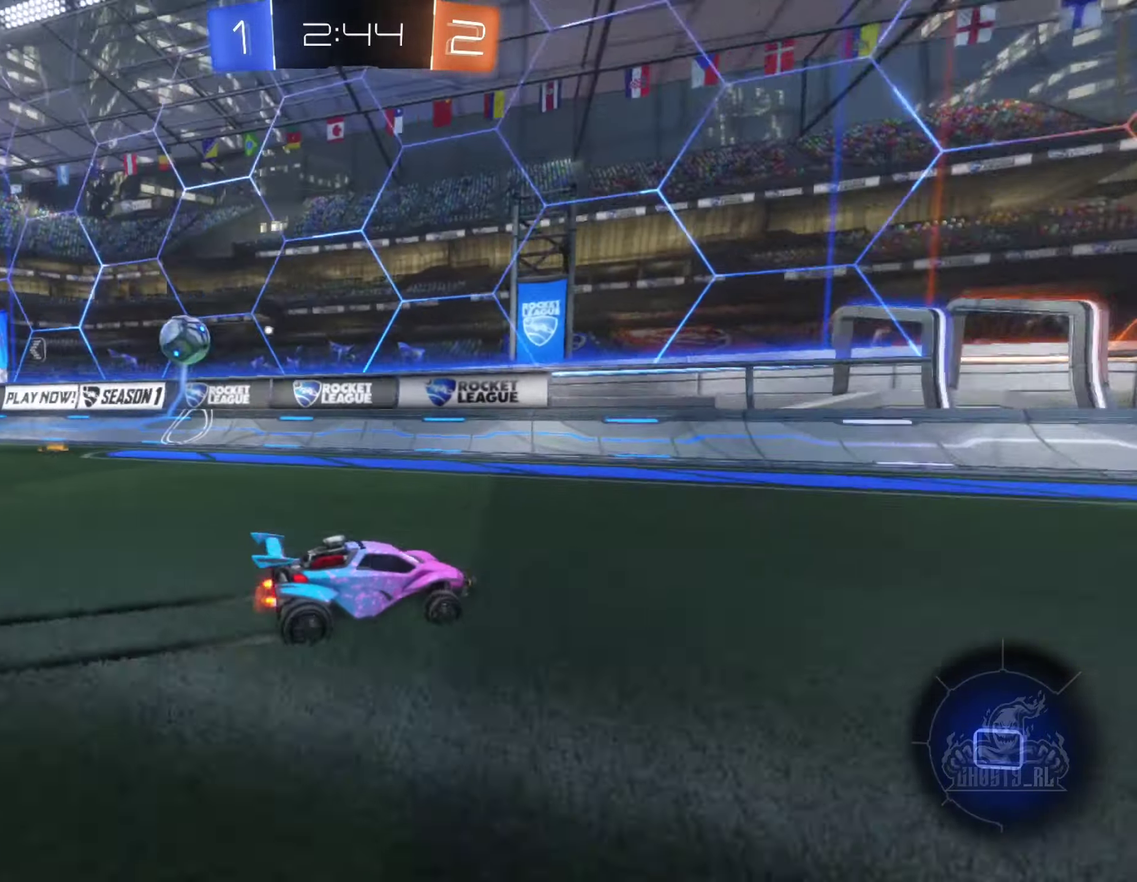
{"buttons": ["R2"], "left_stick": "right", "right_stick": "center", "events": [[366, "left_stick", "right"]]}
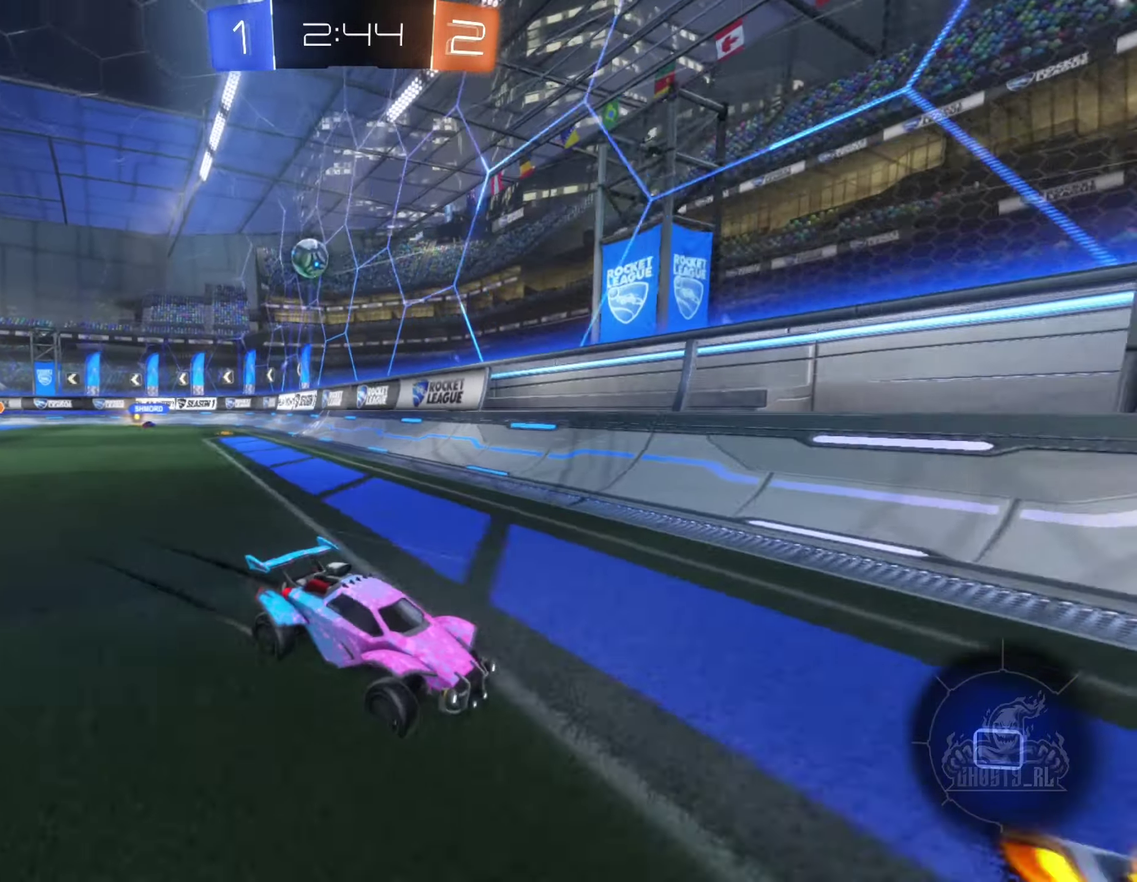
{"buttons": ["R2"], "left_stick": "right", "right_stick": "center", "events": [[150, "left_stick", "center"], [416, "left_stick", "right"]]}
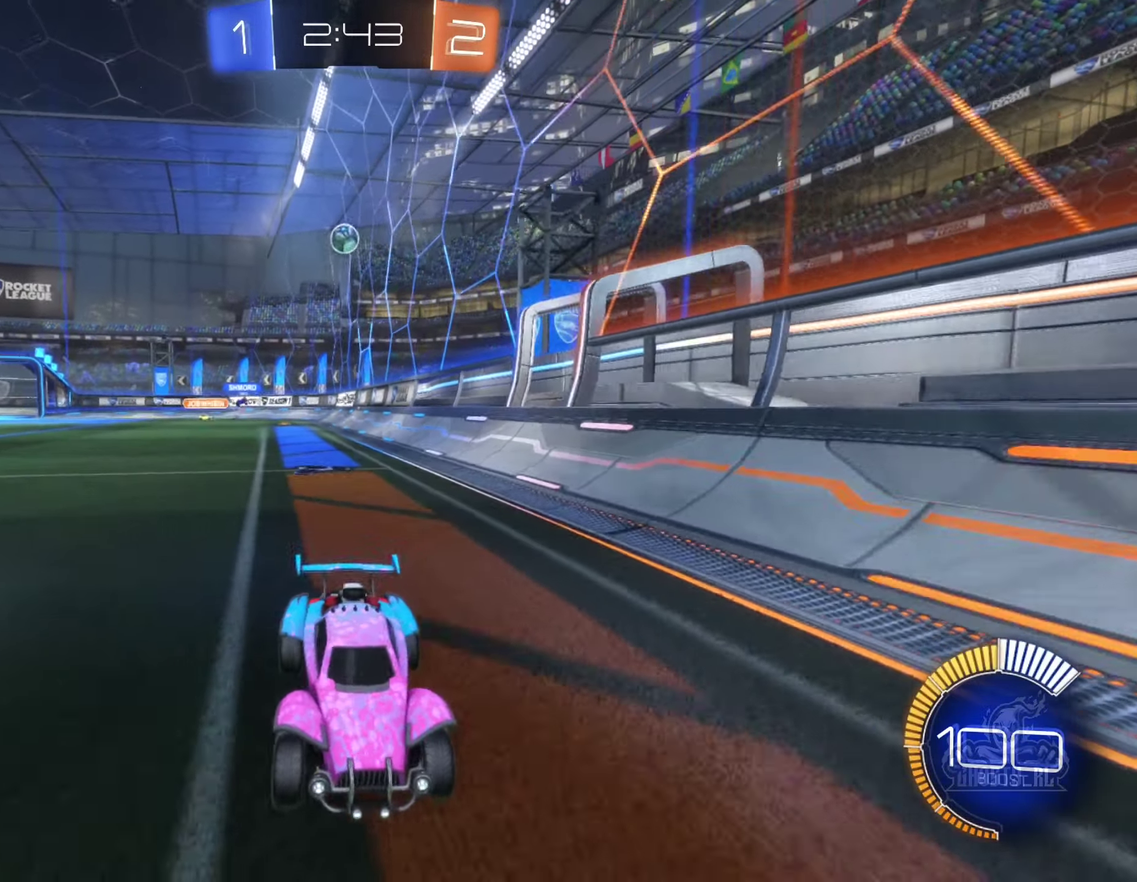
{"buttons": ["L1", "R2"], "left_stick": "right", "right_stick": "center", "events": [[50, "left_stick", "center"], [183, "left_stick", "right"], [416, "L1", "down"]]}
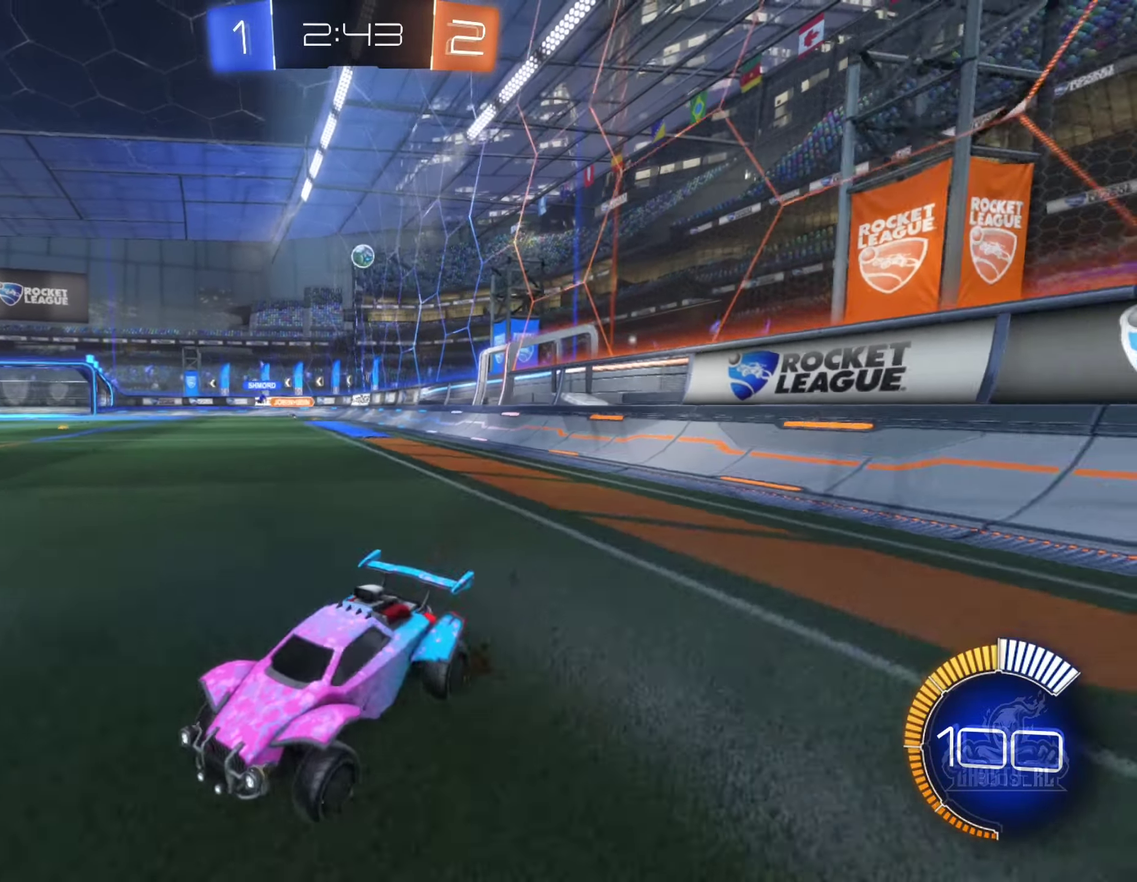
{"buttons": ["R2"], "left_stick": "right", "right_stick": "center", "events": [[33, "L1", "up"]]}
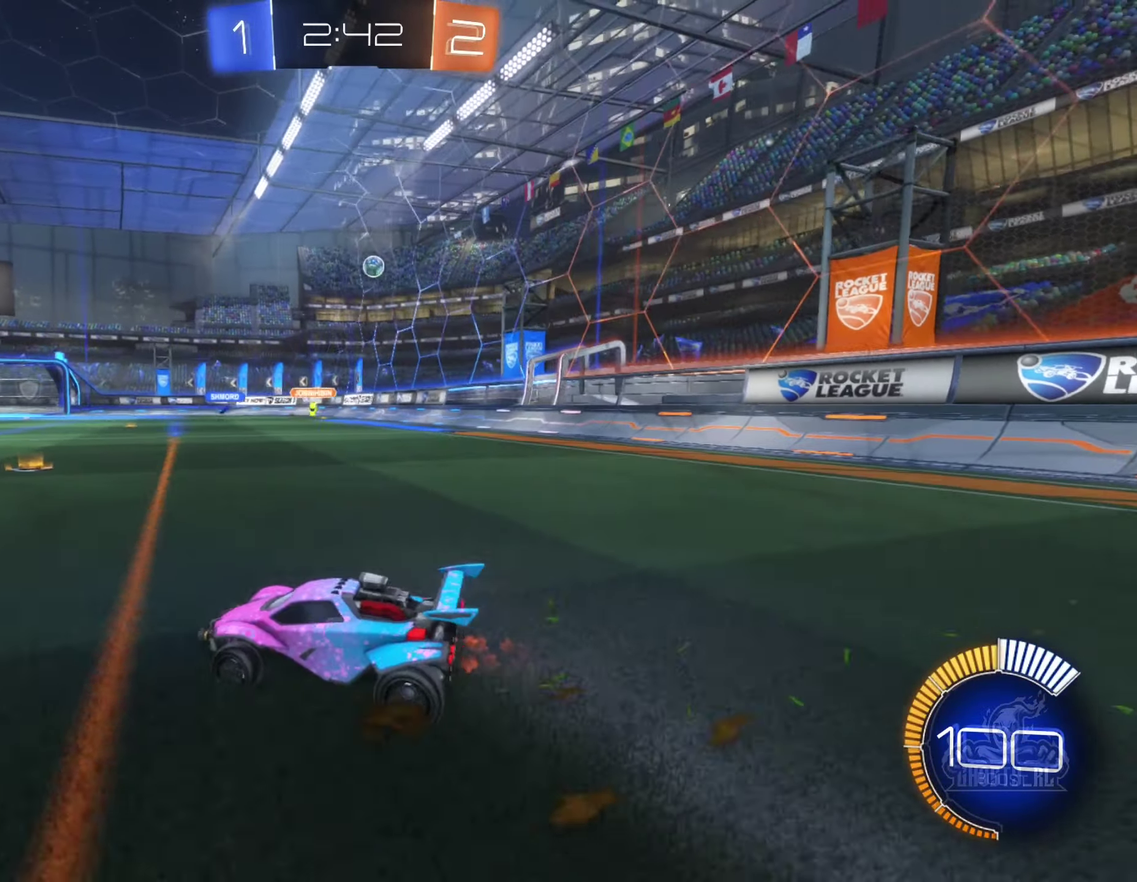
{"buttons": ["R2"], "left_stick": "center", "right_stick": "center", "events": [[483, "left_stick", "center"]]}
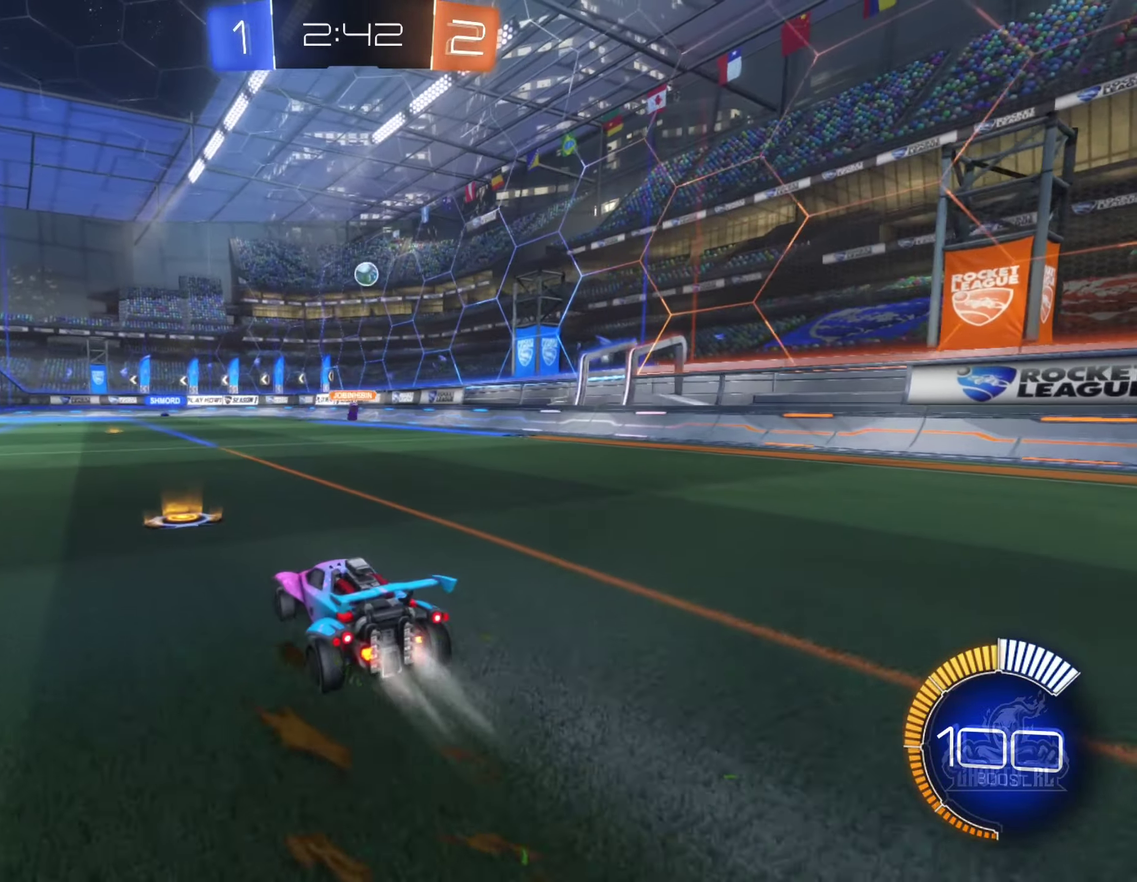
{"buttons": ["R2"], "left_stick": "left", "right_stick": "center", "events": [[16, "B", "down"], [167, "left_stick", "left"], [300, "left_stick", "center"], [367, "B", "up"], [467, "left_stick", "left"]]}
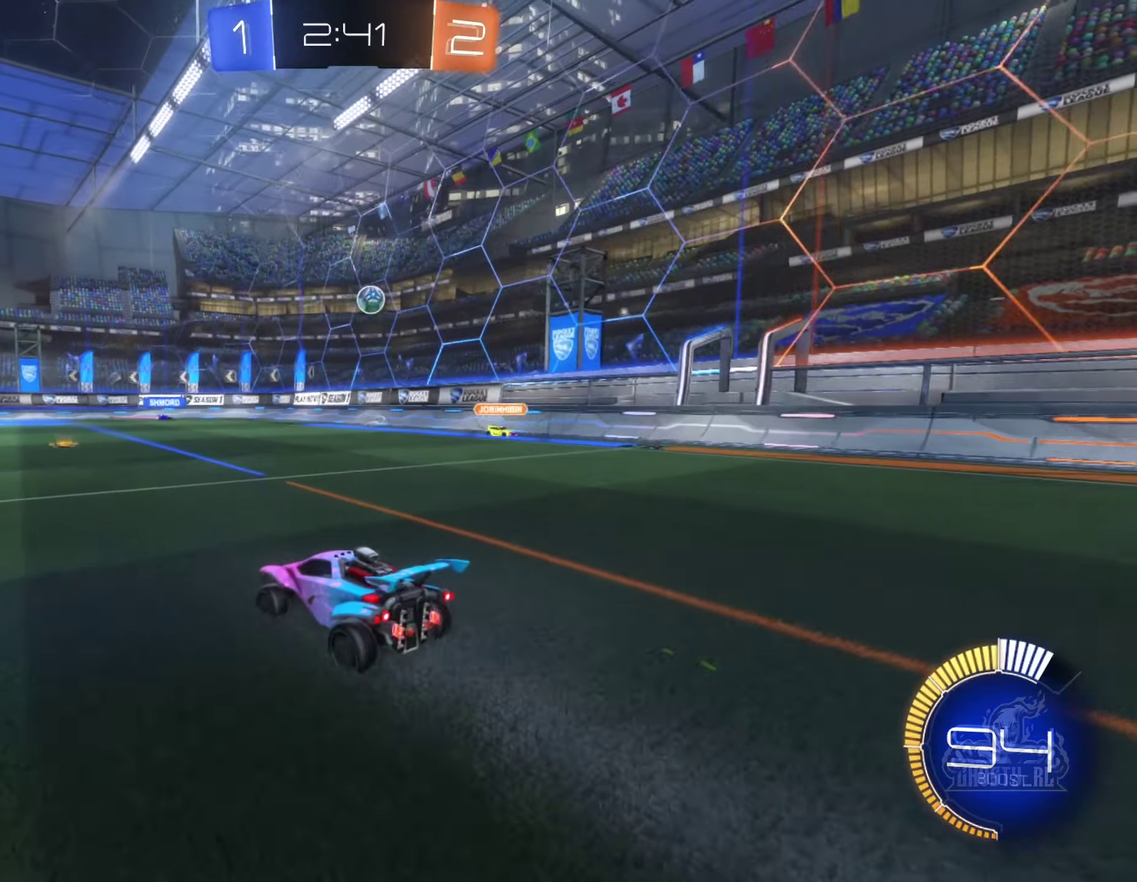
{"buttons": ["R2"], "left_stick": "left", "right_stick": "center", "events": [[150, "left_stick", "center"], [483, "left_stick", "left"]]}
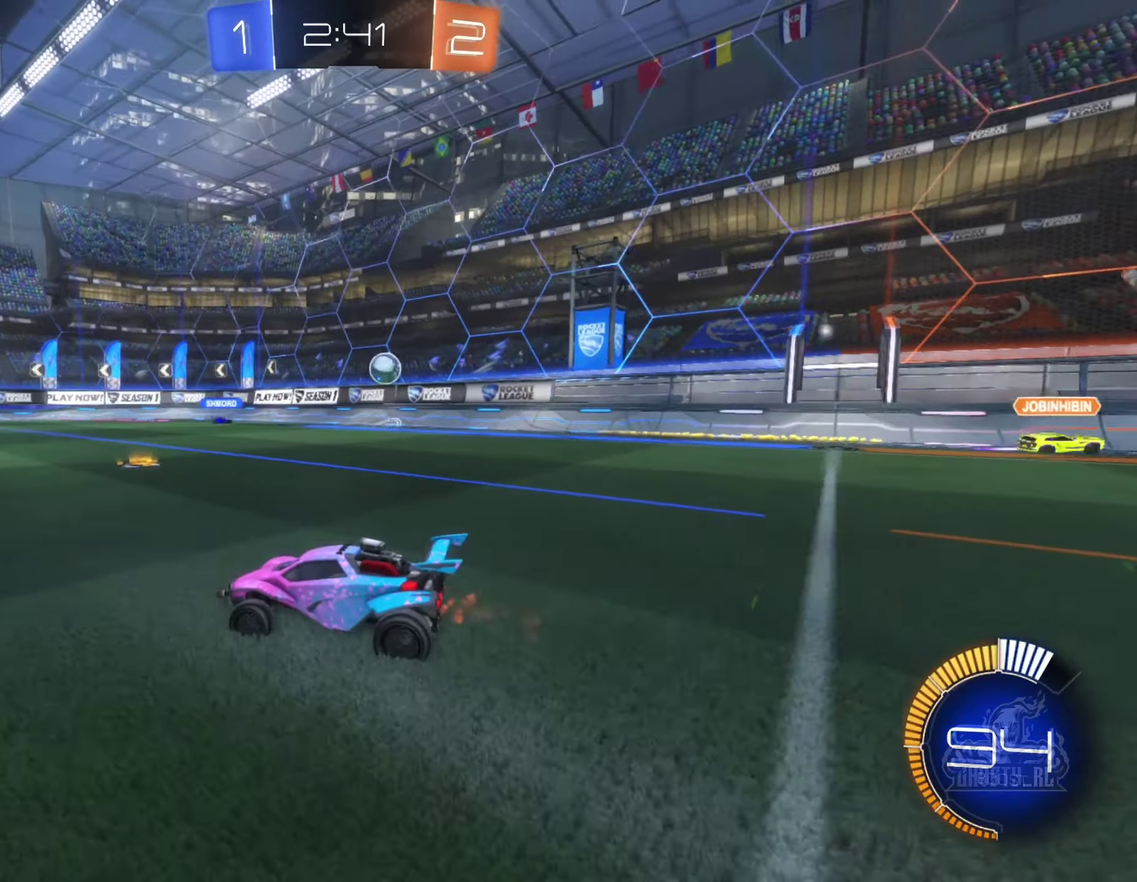
{"buttons": ["R2"], "left_stick": "center", "right_stick": "center", "events": [[217, "left_stick", "center"]]}
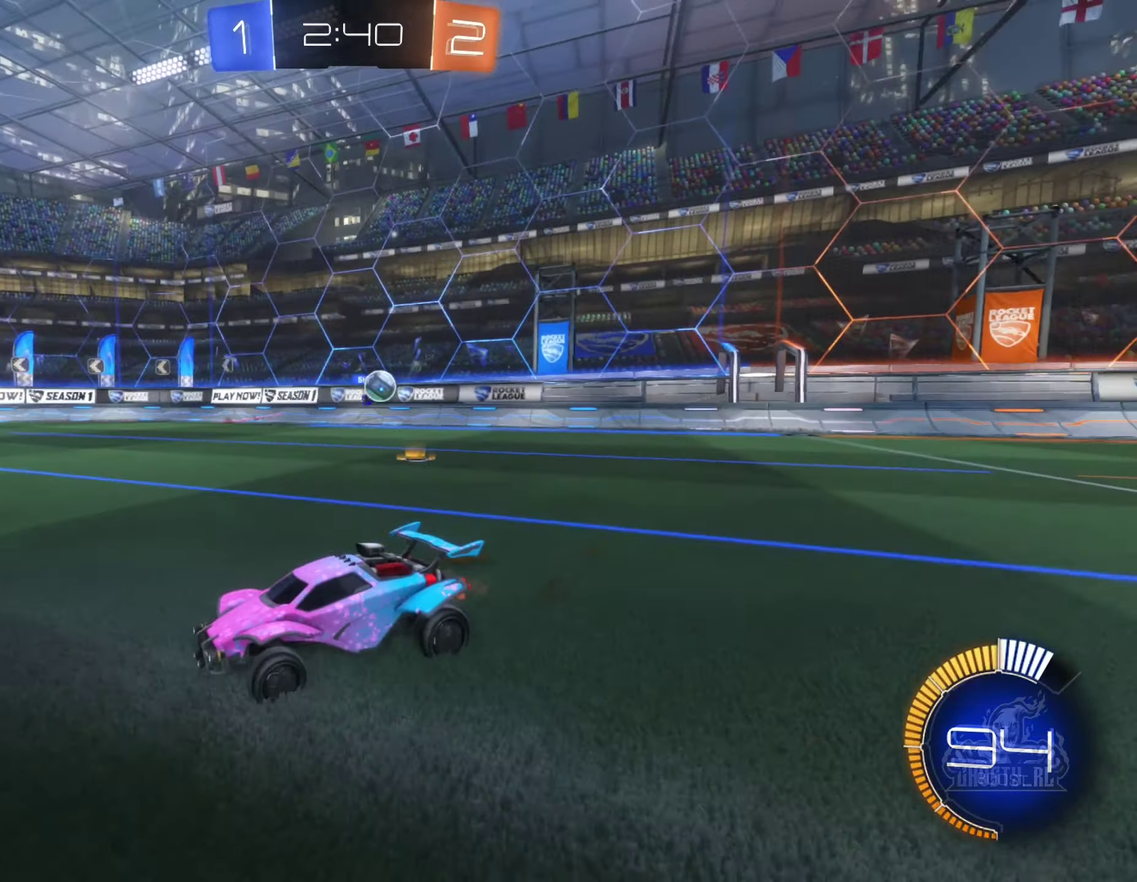
{"buttons": ["R2"], "left_stick": "right", "right_stick": "center", "events": [[267, "left_stick", "right"]]}
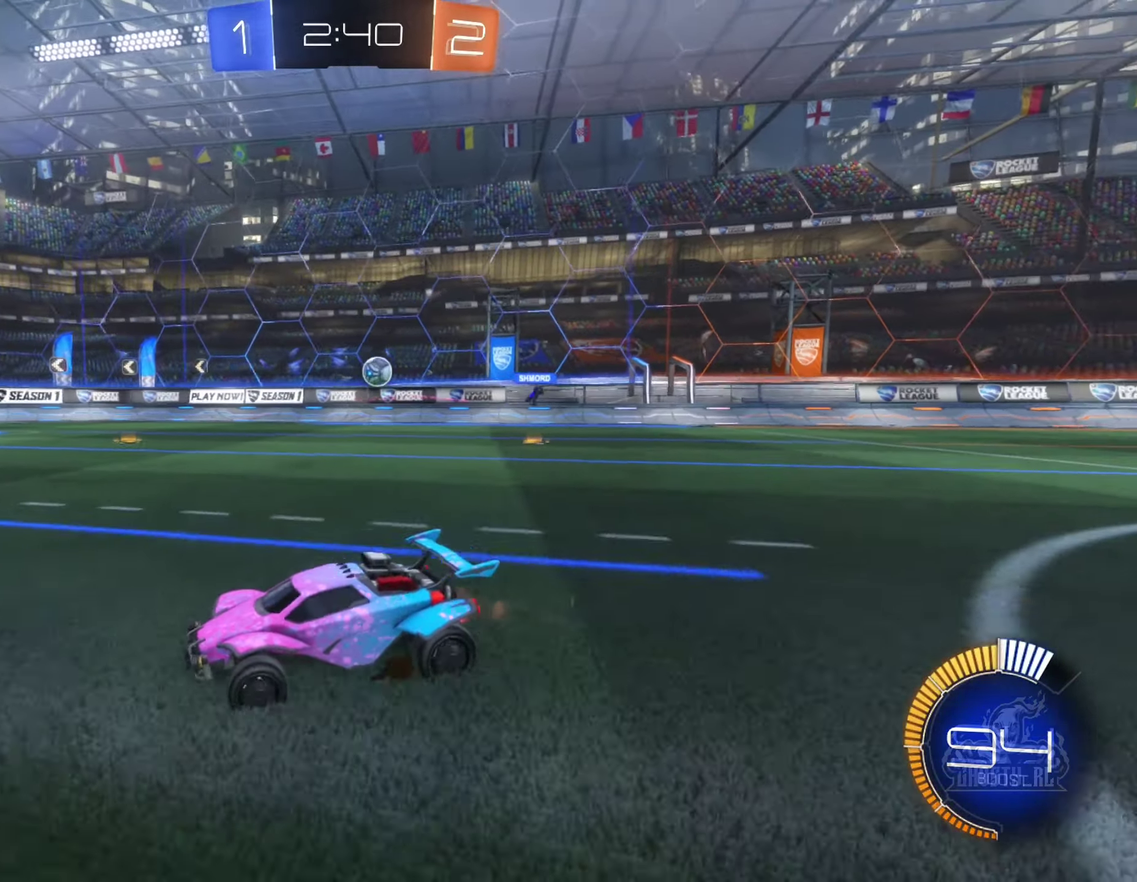
{"buttons": ["B", "R2"], "left_stick": "right", "right_stick": "center", "events": [[100, "L1", "down"], [233, "L1", "up"], [483, "B", "down"]]}
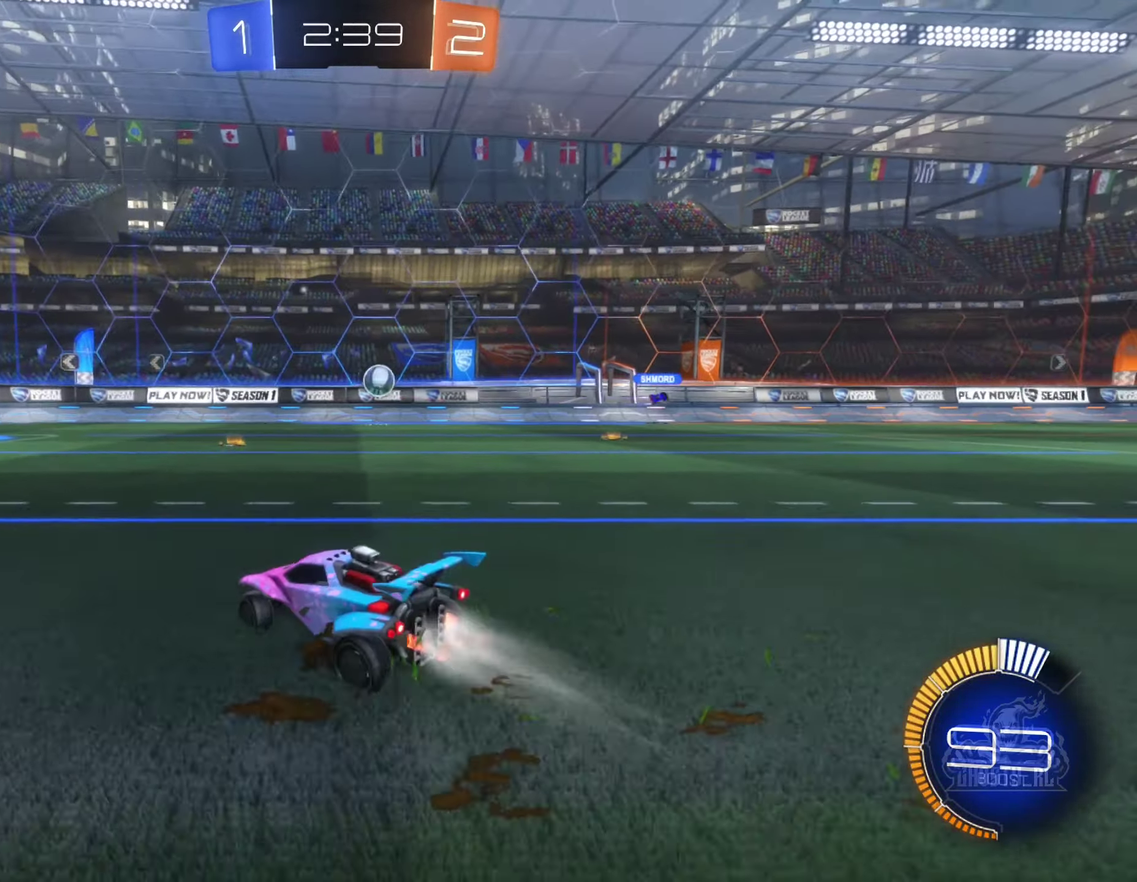
{"buttons": ["R2"], "left_stick": "right", "right_stick": "center", "events": [[100, "left_stick", "center"], [300, "B", "up"], [483, "left_stick", "right"]]}
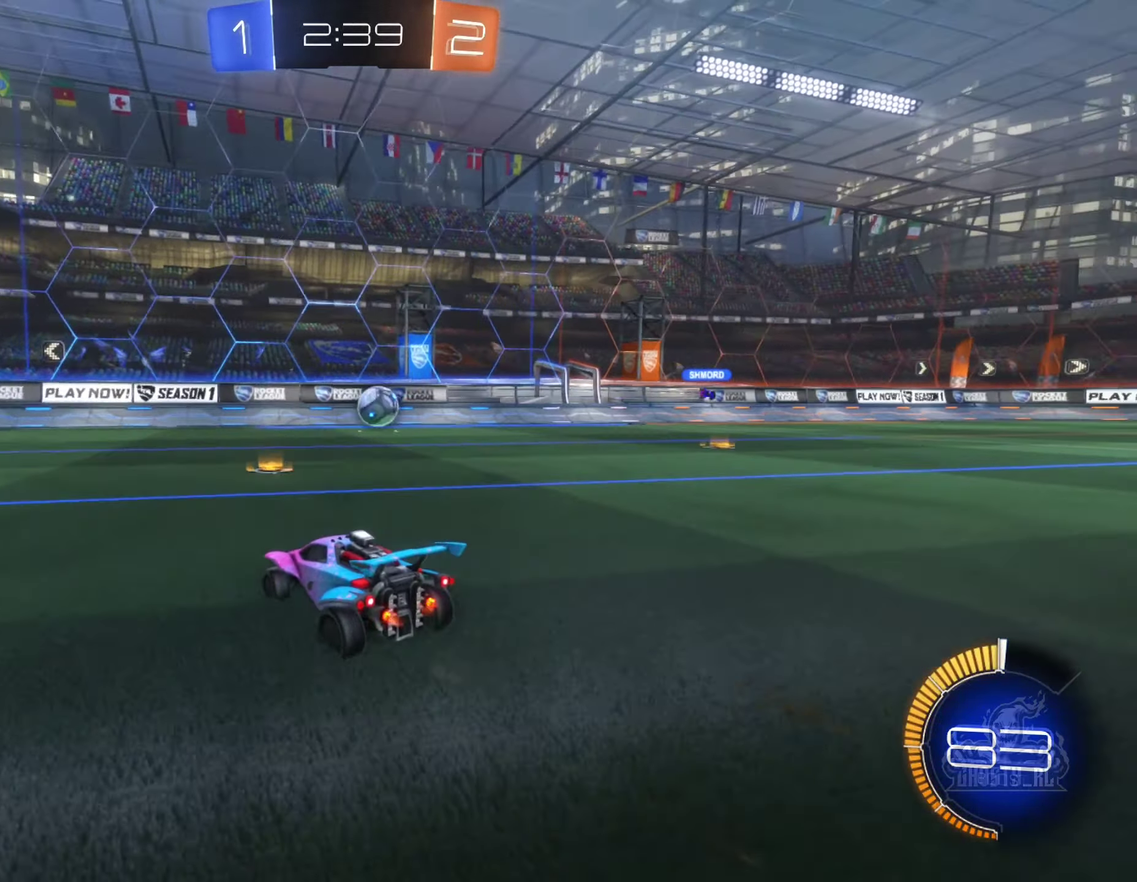
{"buttons": [], "left_stick": "right", "right_stick": "center", "events": [[133, "R2", "up"], [217, "R2", "down"], [233, "left_stick", "center"], [367, "left_stick", "right"], [450, "R2", "up"]]}
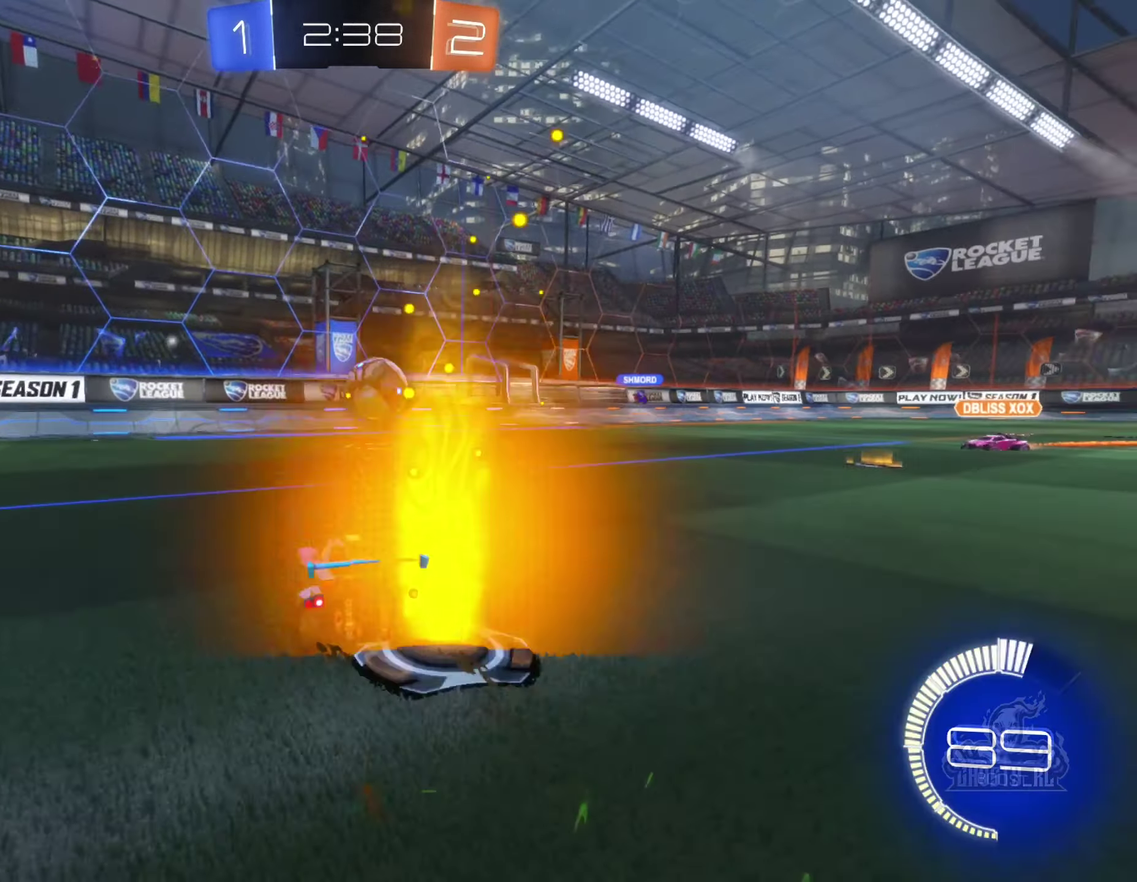
{"buttons": ["A", "B", "R2"], "left_stick": "up", "right_stick": "center", "events": [[83, "left_stick", "center"], [100, "R2", "down"], [167, "B", "down"], [200, "left_stick", "right"], [317, "left_stick", "center"], [467, "A", "down"], [483, "left_stick", "up"]]}
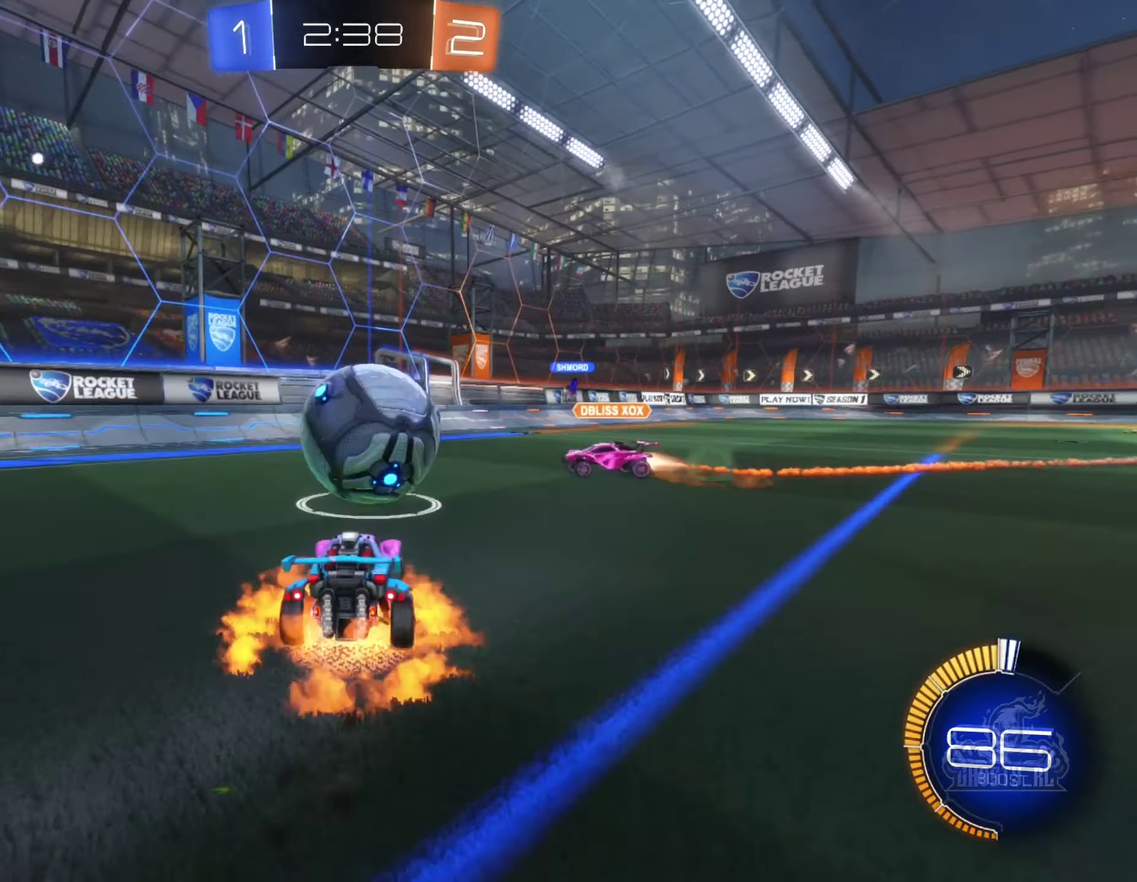
{"buttons": [], "left_stick": "center", "right_stick": "center", "events": [[33, "left_stick", "up-left"], [83, "left_stick", "left"], [117, "A", "up"], [150, "left_stick", "down"], [183, "R2", "up"], [200, "B", "up"], [217, "L1", "down"], [250, "left_stick", "down-right"], [400, "left_stick", "center"], [417, "L1", "up"]]}
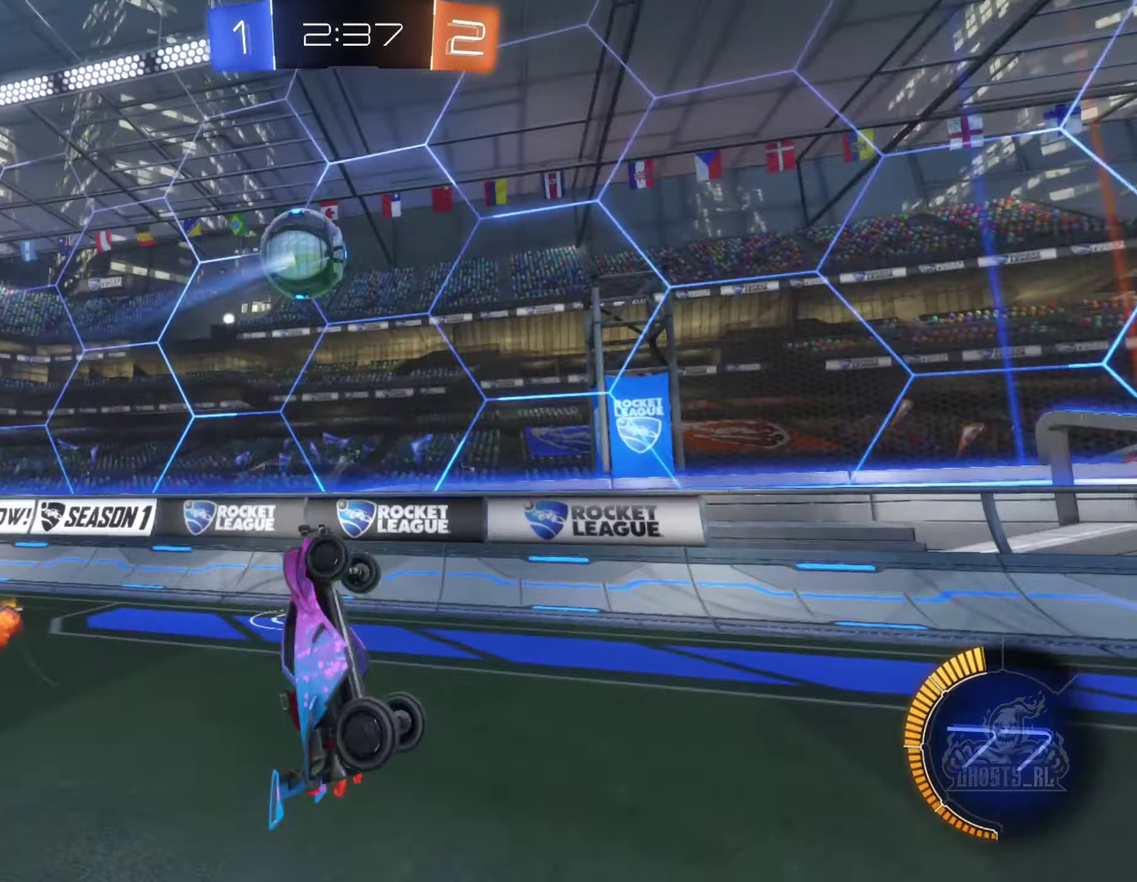
{"buttons": ["R1"], "left_stick": "center", "right_stick": "center", "events": [[17, "left_stick", "left"], [117, "R1", "down"], [233, "left_stick", "center"]]}
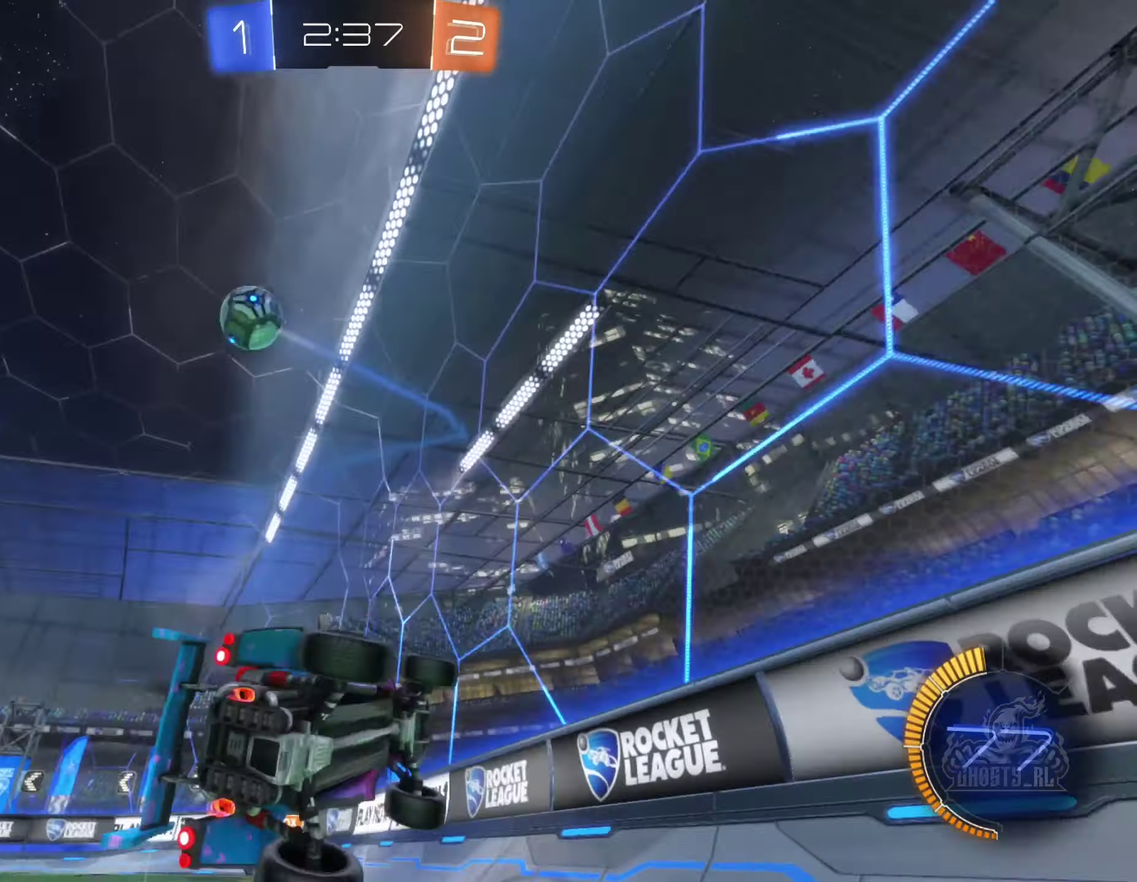
{"buttons": ["B", "R2"], "left_stick": "left", "right_stick": "center", "events": [[67, "R1", "up"], [217, "R2", "down"], [250, "left_stick", "left"], [367, "B", "down"]]}
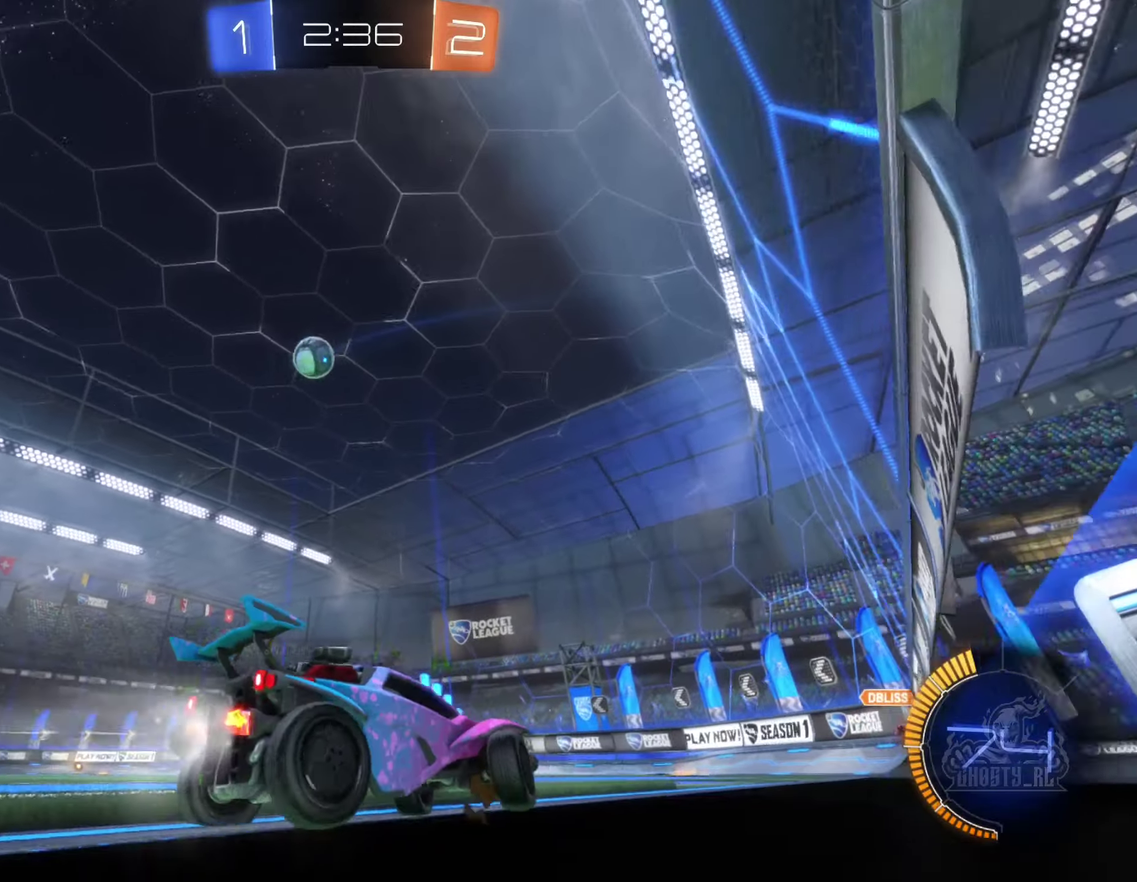
{"buttons": ["B", "R2"], "left_stick": "right", "right_stick": "center", "events": [[400, "left_stick", "center"], [484, "left_stick", "right"]]}
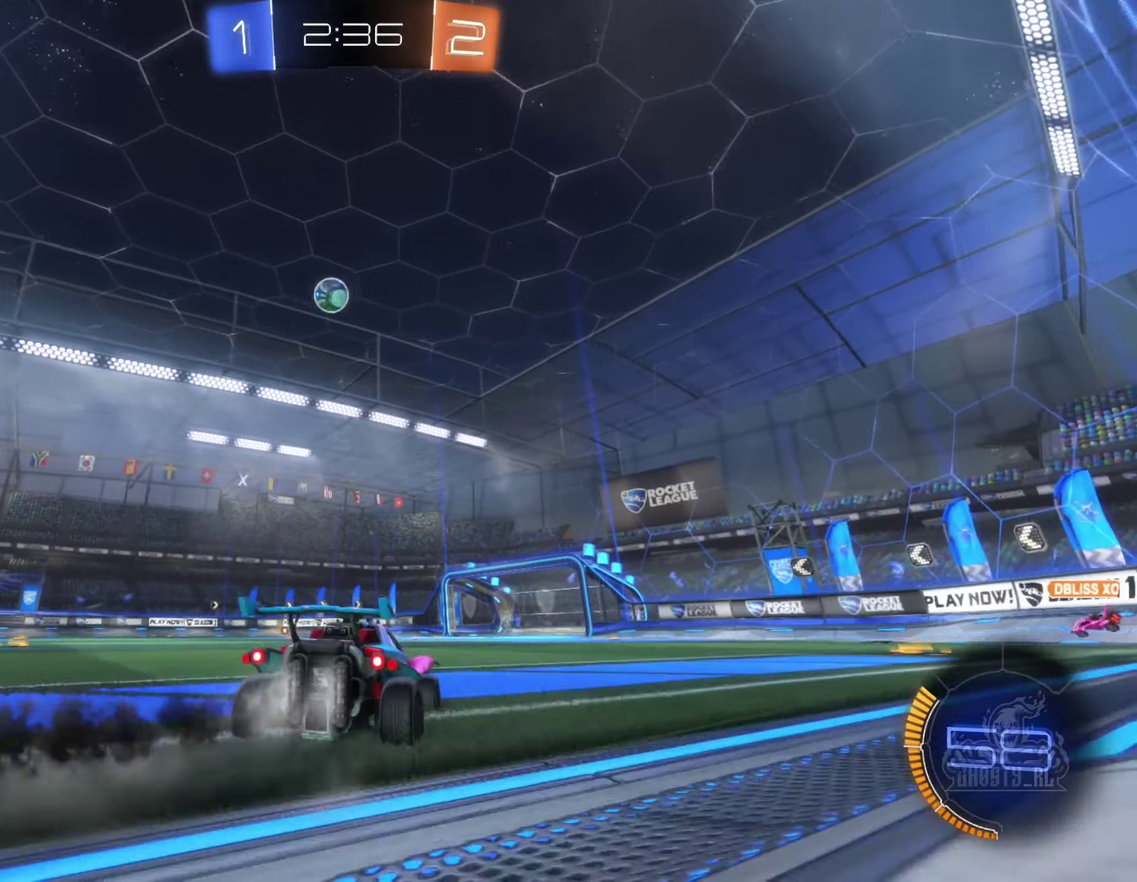
{"buttons": ["L1", "R2"], "left_stick": "left", "right_stick": "center", "events": [[84, "A", "down"], [150, "A", "up"], [150, "left_stick", "up-left"], [184, "L1", "down"], [234, "A", "down"], [267, "left_stick", "left"], [334, "left_stick", "down-left"], [417, "A", "up"], [484, "B", "up"], [484, "left_stick", "left"]]}
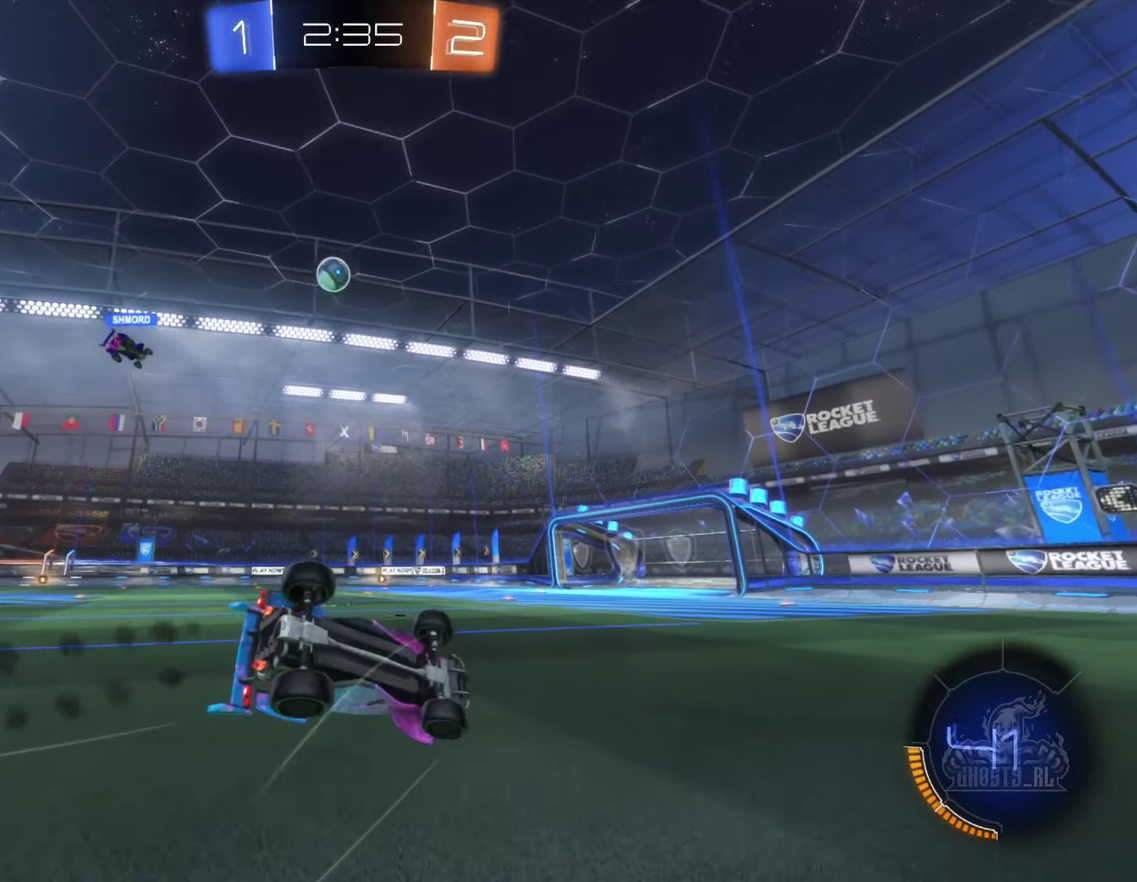
{"buttons": ["R2"], "left_stick": "center", "right_stick": "center", "events": [[384, "L1", "up"], [400, "left_stick", "center"]]}
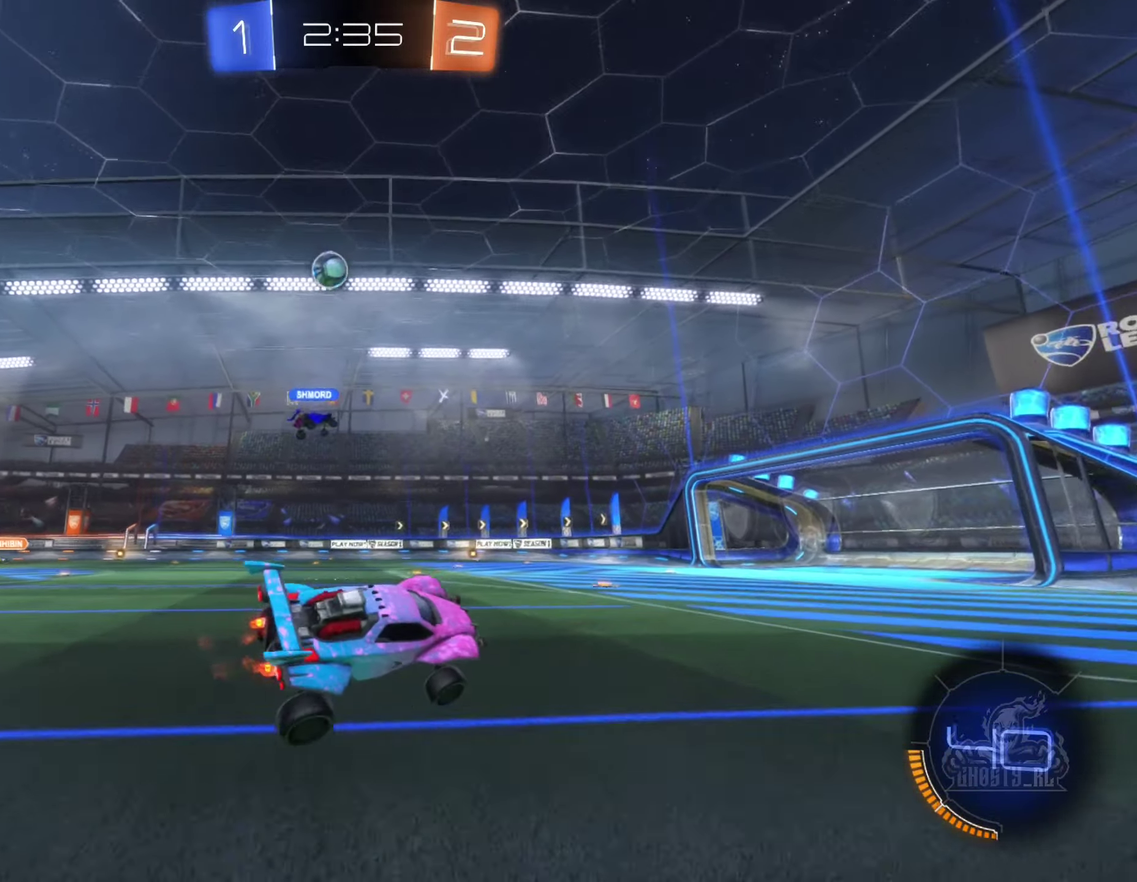
{"buttons": ["R2"], "left_stick": "center", "right_stick": "center", "events": []}
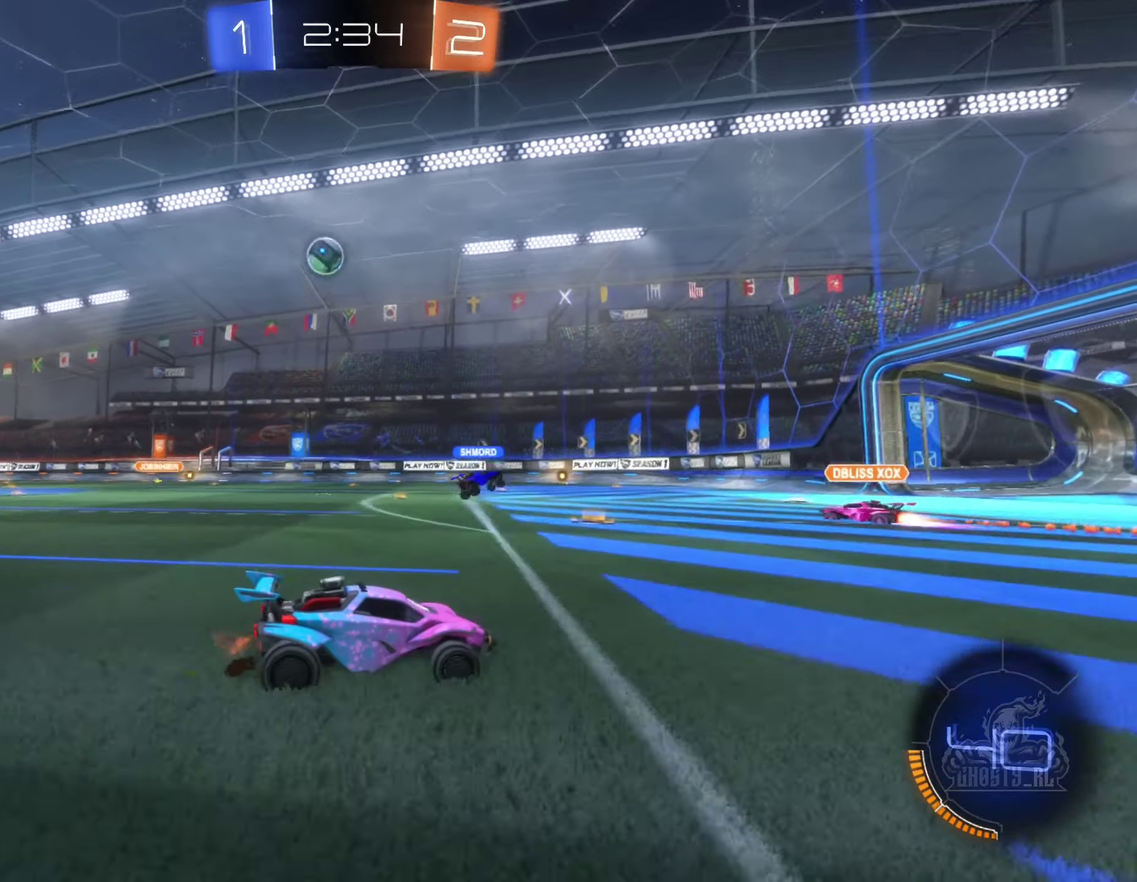
{"buttons": ["R2"], "left_stick": "left", "right_stick": "center", "events": [[450, "left_stick", "left"]]}
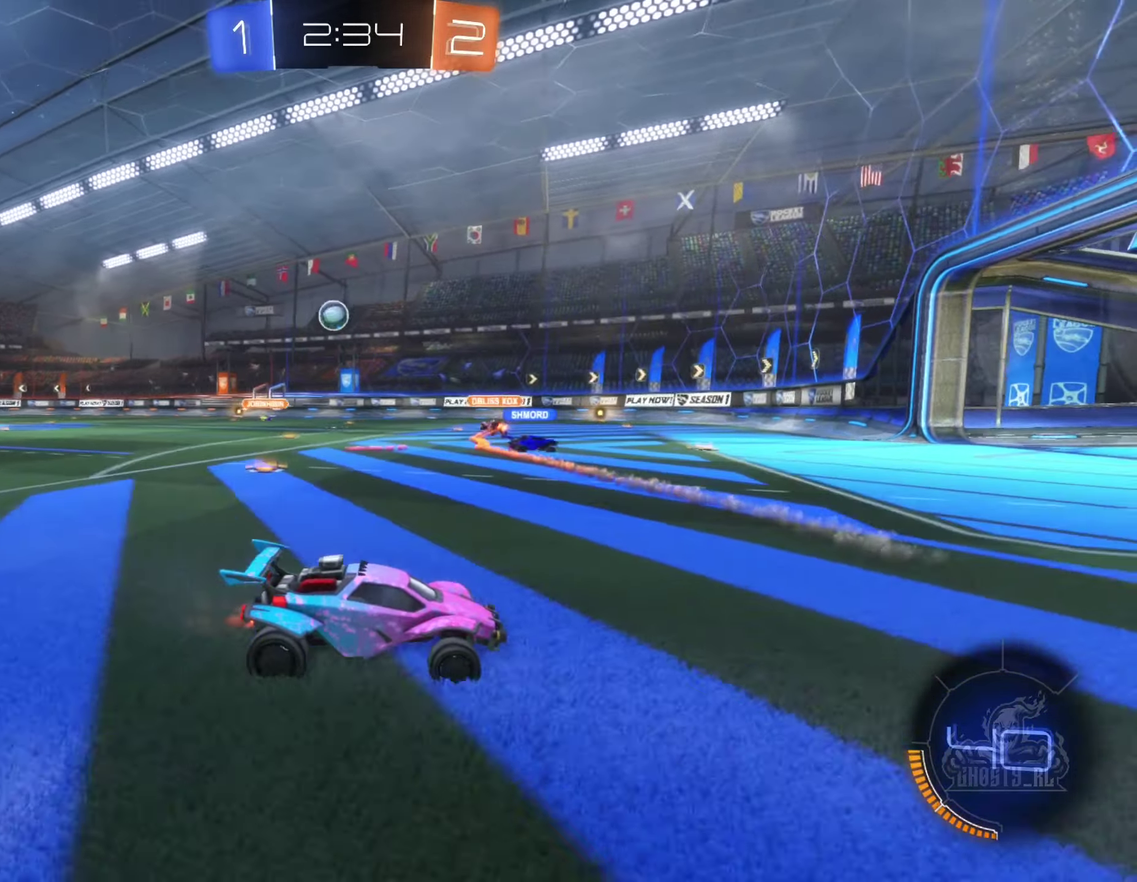
{"buttons": ["R2"], "left_stick": "center", "right_stick": "center", "events": [[117, "left_stick", "center"], [134, "L2", "down"], [150, "R2", "up"], [250, "L2", "up"], [384, "R2", "down"], [384, "left_stick", "left"], [500, "left_stick", "center"]]}
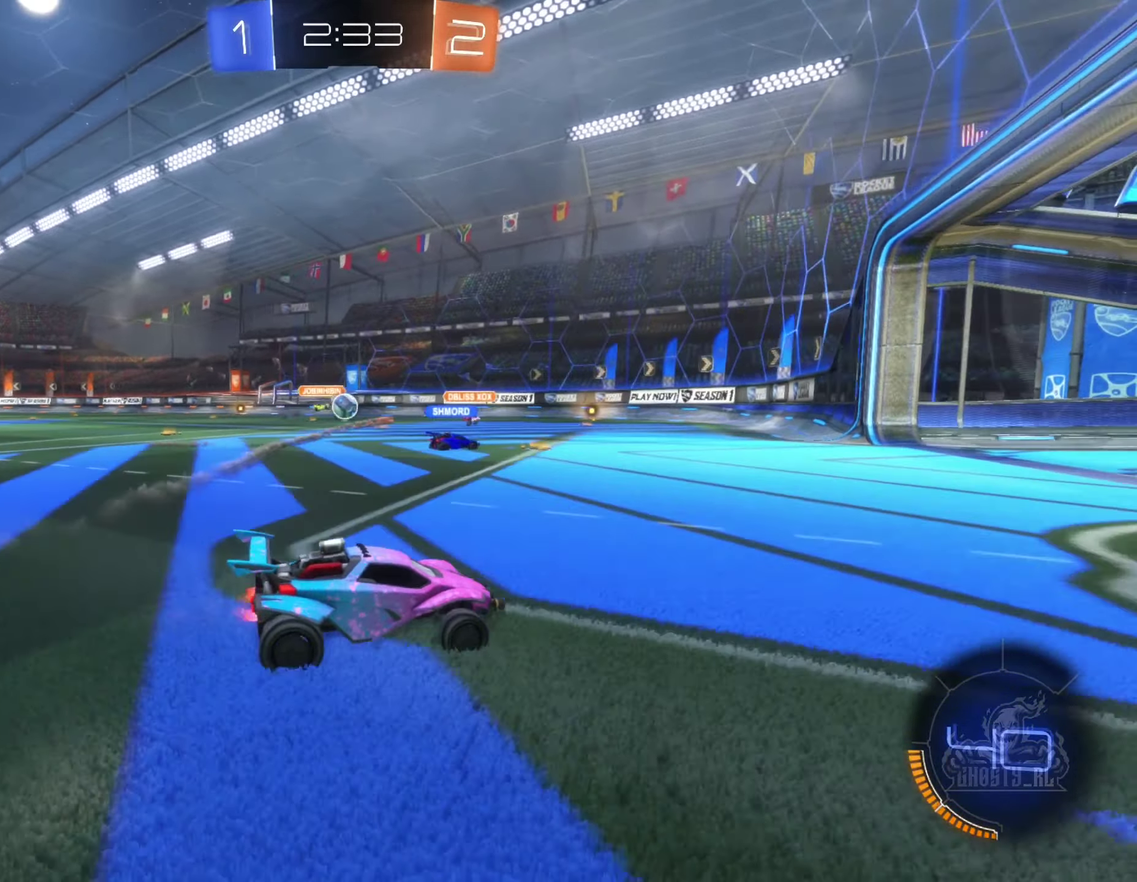
{"buttons": ["L2"], "left_stick": "center", "right_stick": "center", "events": [[50, "R2", "up"], [217, "R2", "down"], [284, "left_stick", "left"], [417, "R2", "up"], [417, "left_stick", "center"], [467, "L2", "down"]]}
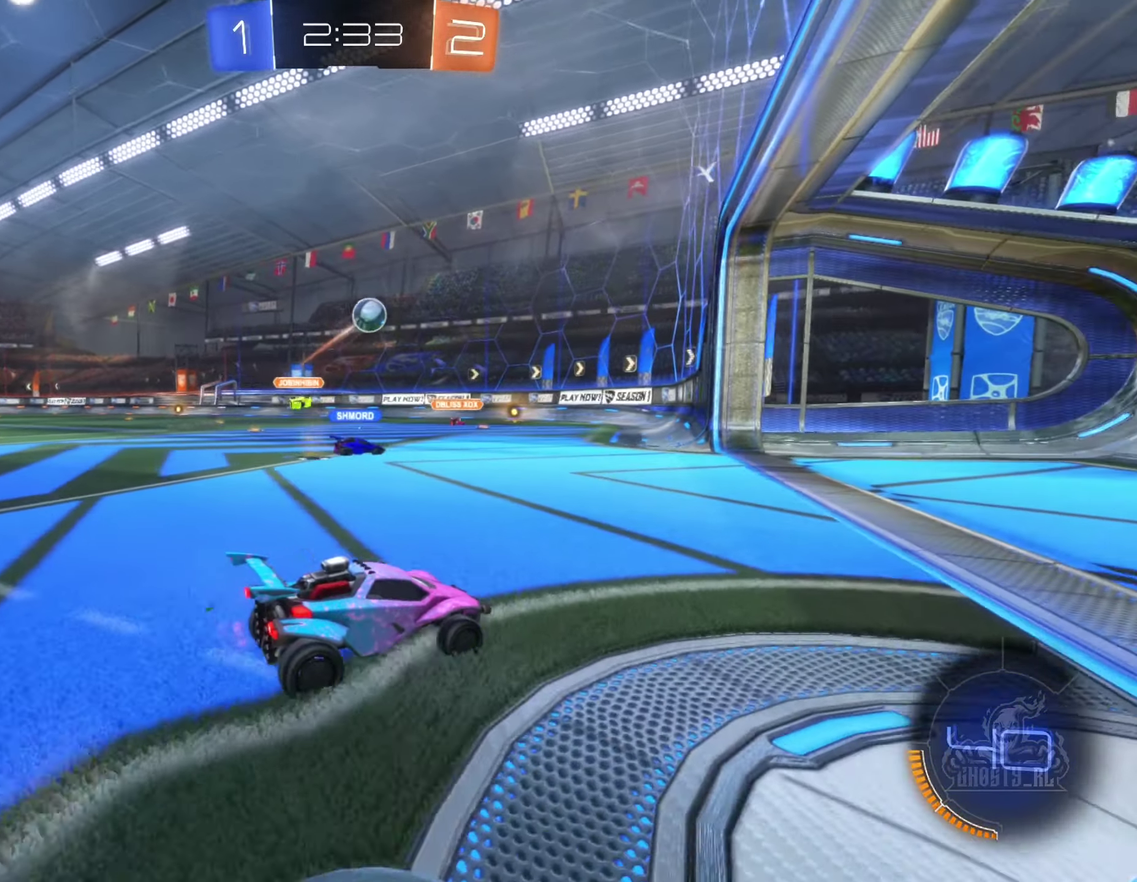
{"buttons": ["R2"], "left_stick": "left", "right_stick": "center", "events": [[50, "left_stick", "left"], [150, "R2", "down"], [167, "L2", "up"], [350, "L1", "down"], [467, "L1", "up"]]}
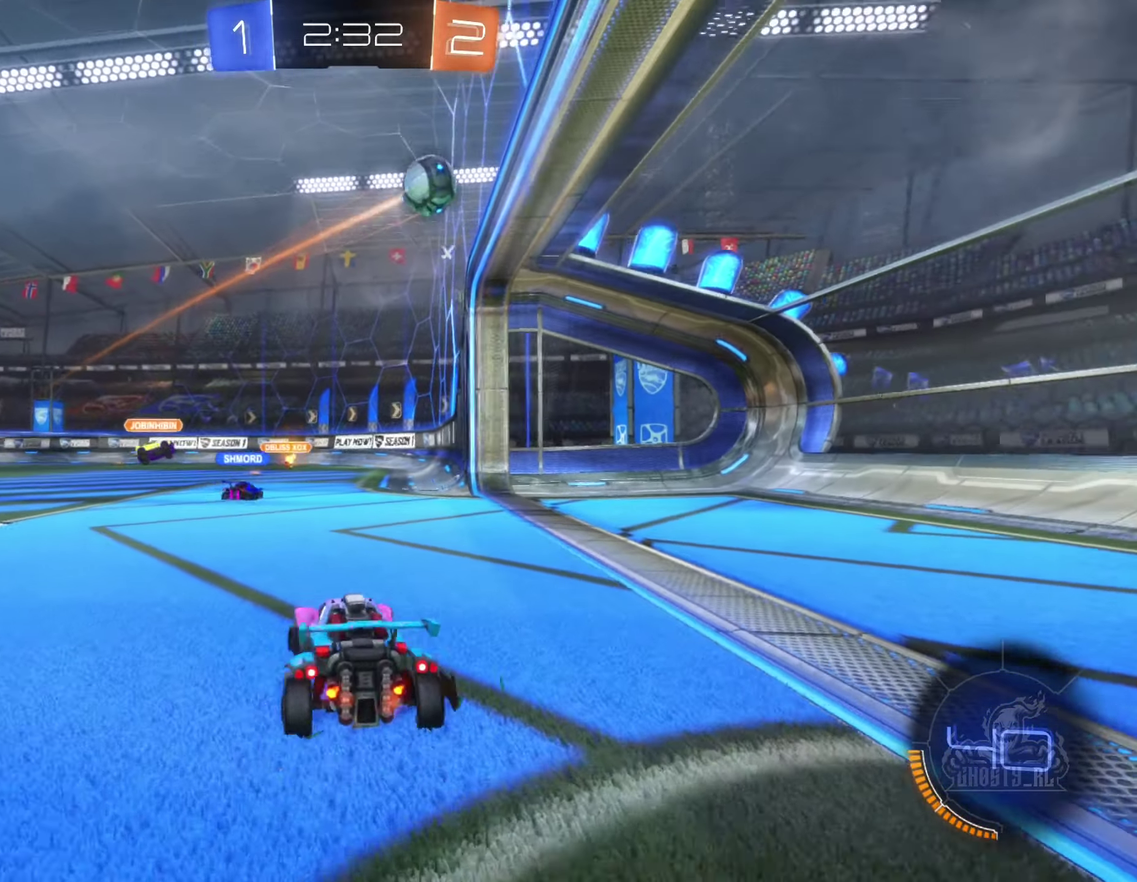
{"buttons": ["B", "R2"], "left_stick": "left", "right_stick": "center", "events": [[384, "B", "down"]]}
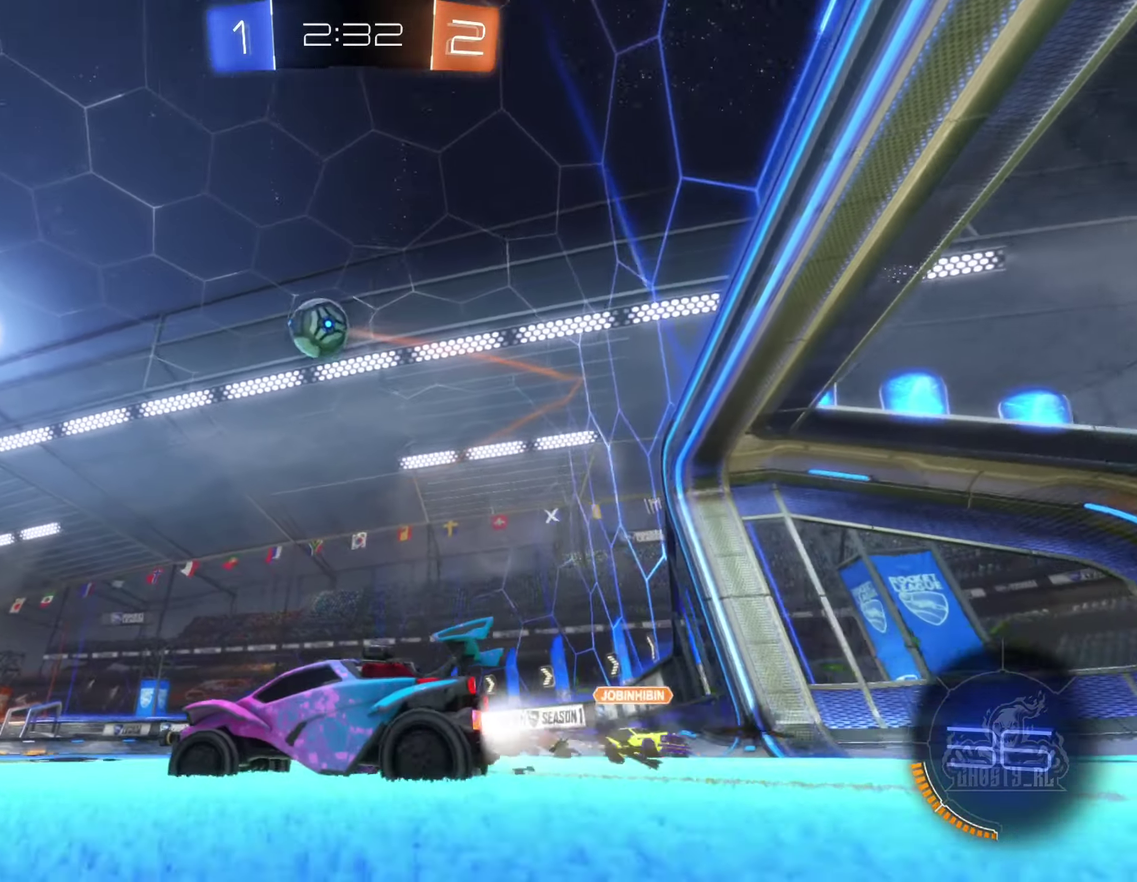
{"buttons": ["B", "R2"], "left_stick": "center", "right_stick": "center", "events": [[150, "left_stick", "center"], [316, "left_stick", "right"], [383, "left_stick", "center"]]}
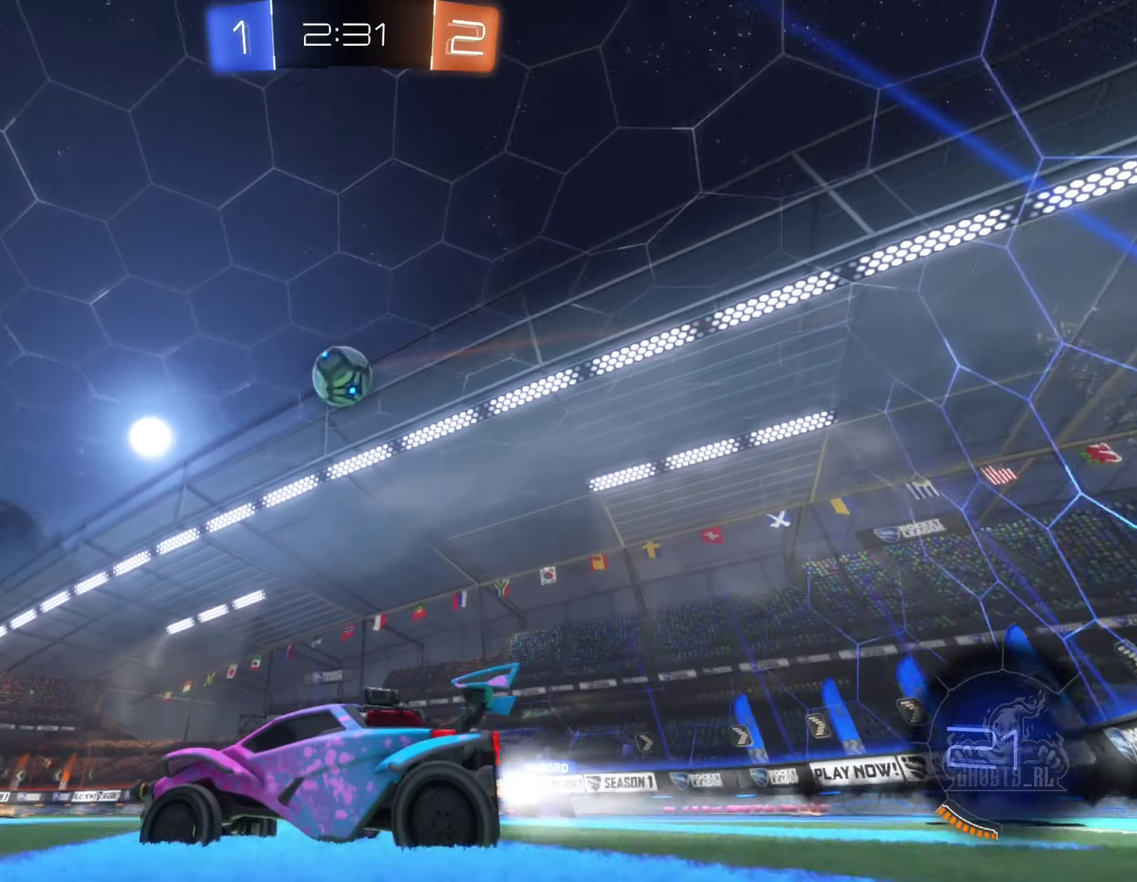
{"buttons": ["B", "R2"], "left_stick": "right", "right_stick": "center", "events": [[66, "left_stick", "right"], [166, "B", "up"], [183, "left_stick", "center"], [283, "B", "down"], [450, "left_stick", "right"]]}